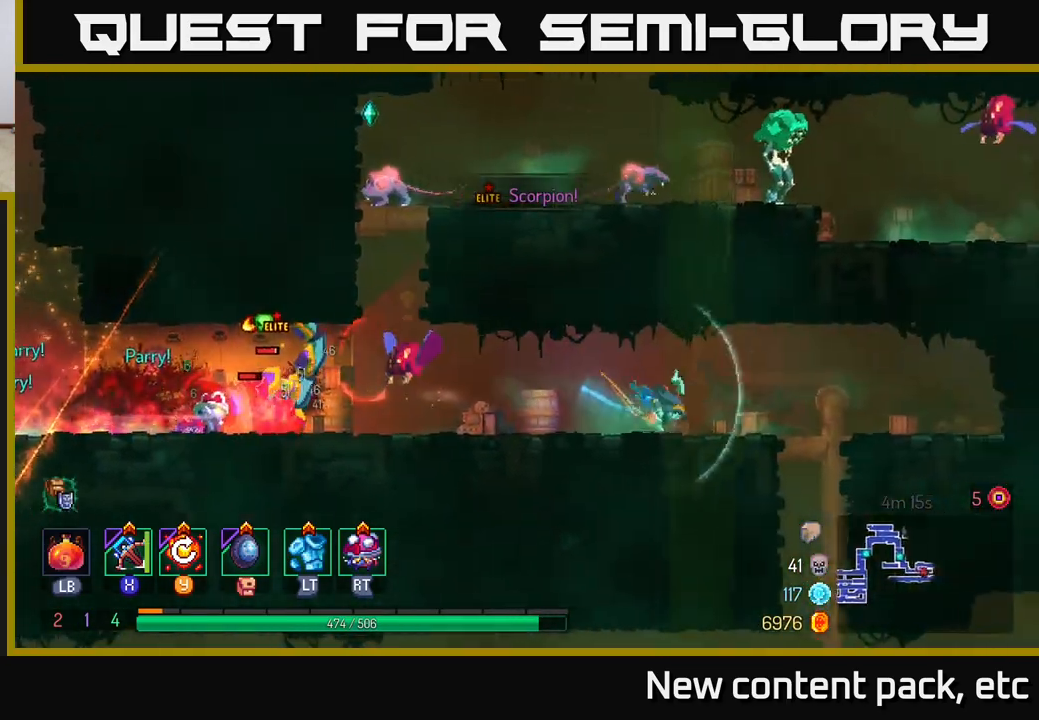
Gameplay with a controller (Xbox layout); each line is a JSON object with the inputs held at the frame after it. "events" lists button and stick changes between this image and that frame as [ms after this image, input, new state], when the widget could be followed in between. Not read: L3 R3.
{"buttons": [], "left_stick": "center", "right_stick": "center", "events": [[67, "X", "down"], [67, "left_stick", "left"], [150, "X", "up"], [500, "left_stick", "center"]]}
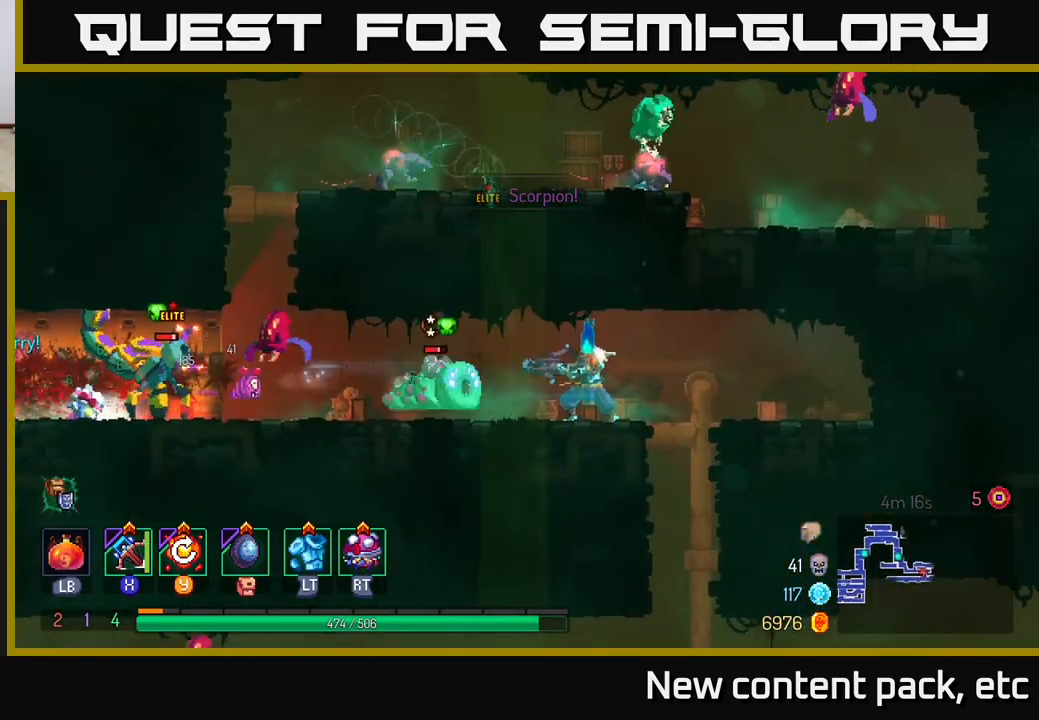
{"buttons": [], "left_stick": "left", "right_stick": "center", "events": [[300, "left_stick", "left"]]}
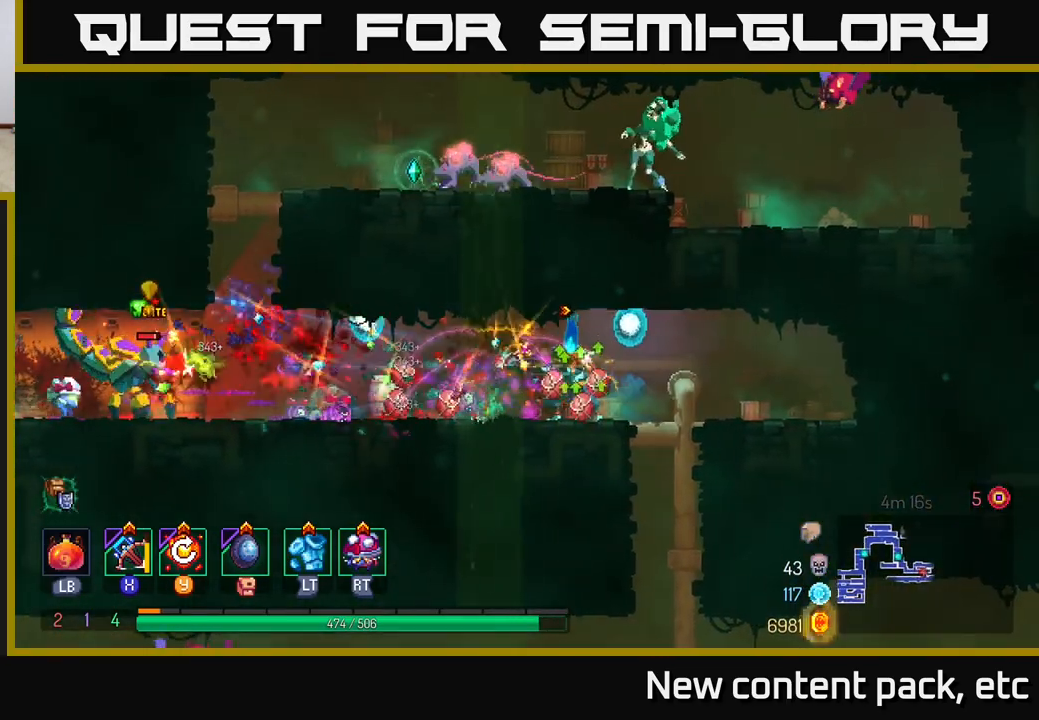
{"buttons": ["B"], "left_stick": "left", "right_stick": "center", "events": [[200, "B", "down"], [300, "B", "up"], [350, "B", "down"], [433, "B", "up"], [483, "B", "down"]]}
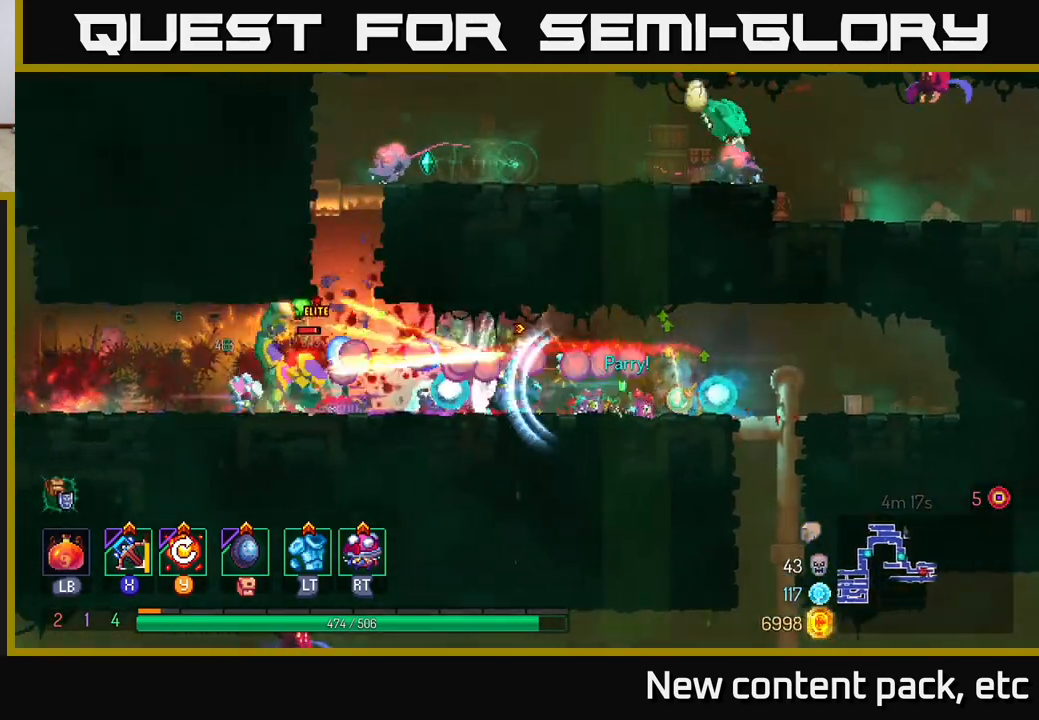
{"buttons": [], "left_stick": "left", "right_stick": "center", "events": [[83, "B", "up"], [200, "A", "down"], [333, "A", "up"]]}
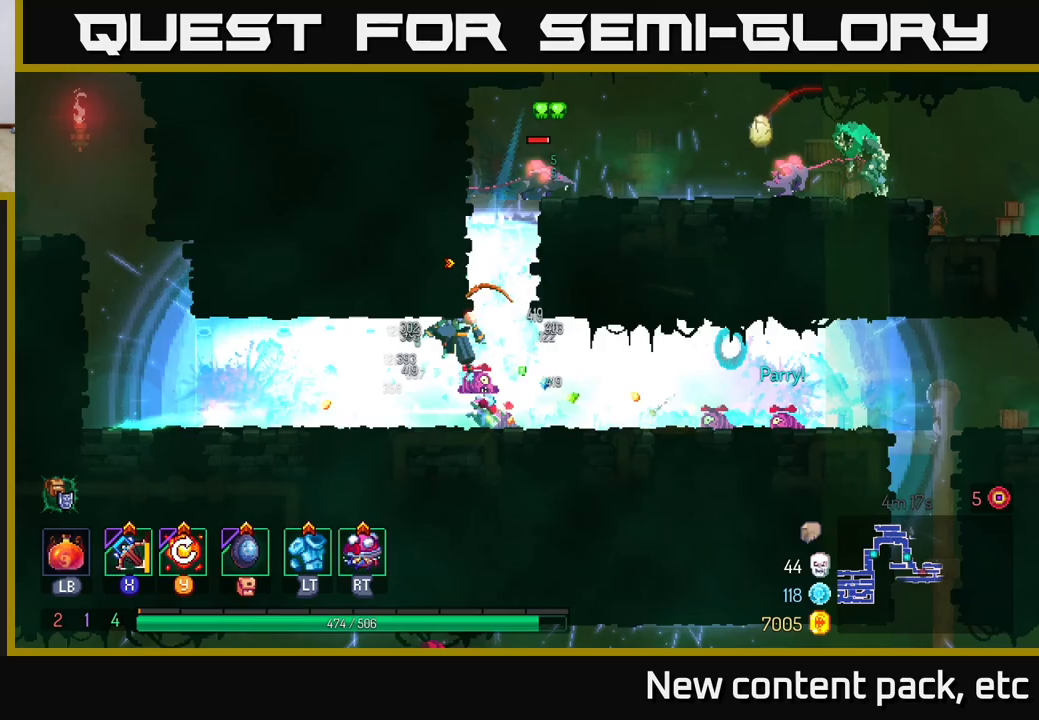
{"buttons": [], "left_stick": "left", "right_stick": "center", "events": [[217, "B", "down"], [317, "B", "up"], [383, "B", "down"], [483, "B", "up"]]}
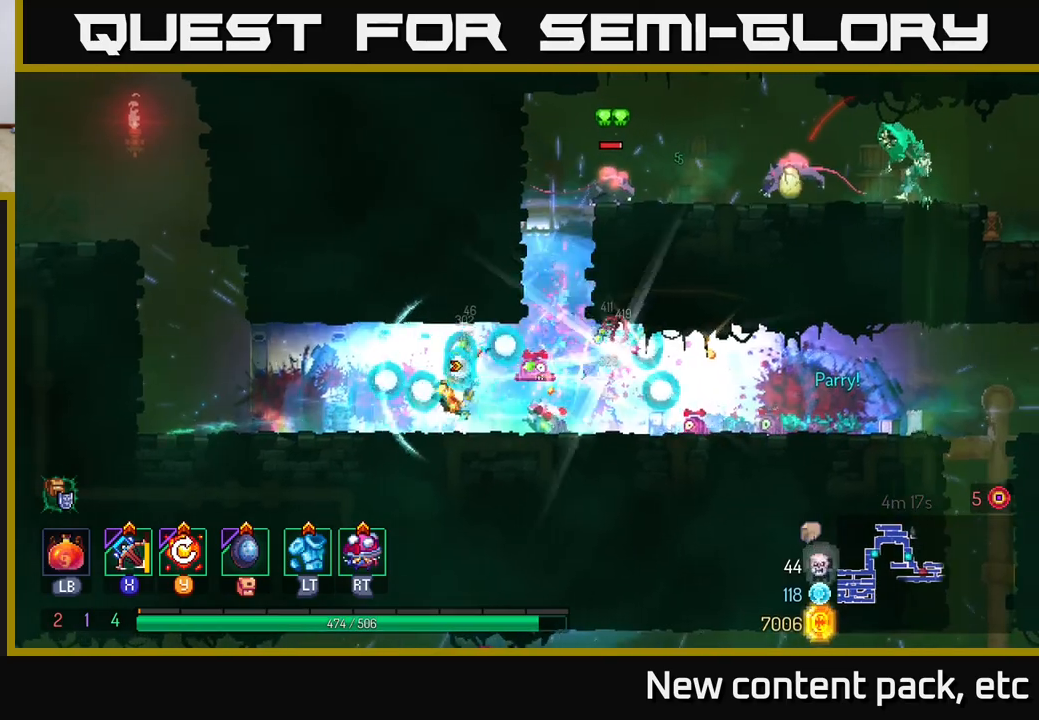
{"buttons": [], "left_stick": "left", "right_stick": "center", "events": []}
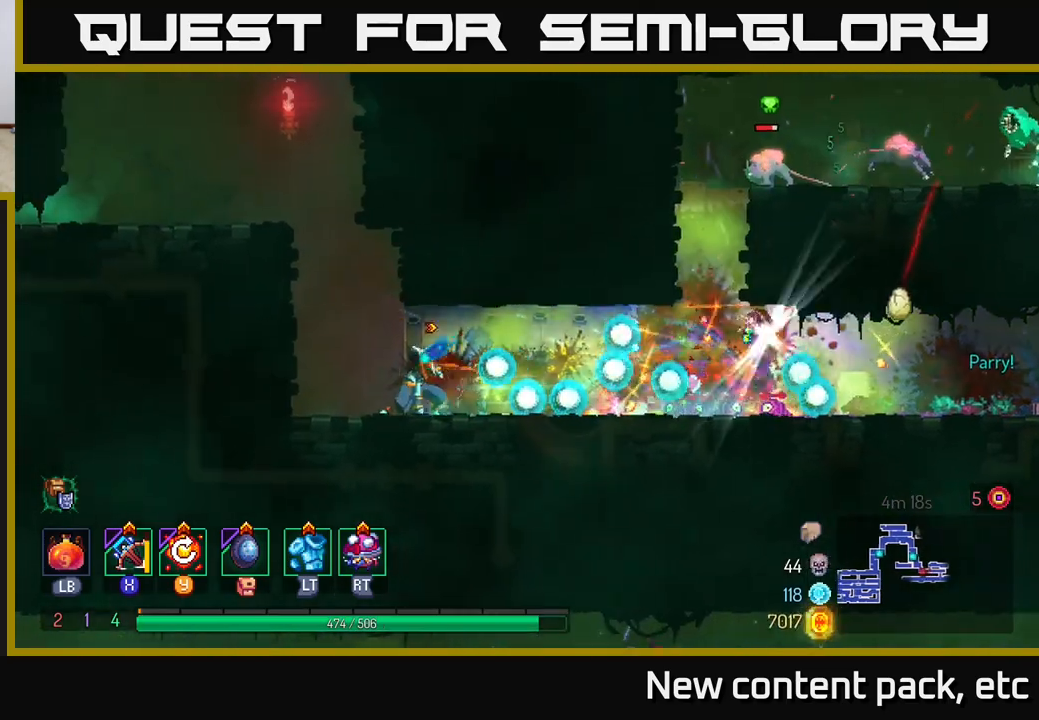
{"buttons": [], "left_stick": "center", "right_stick": "center", "events": [[183, "left_stick", "right"], [333, "left_stick", "center"]]}
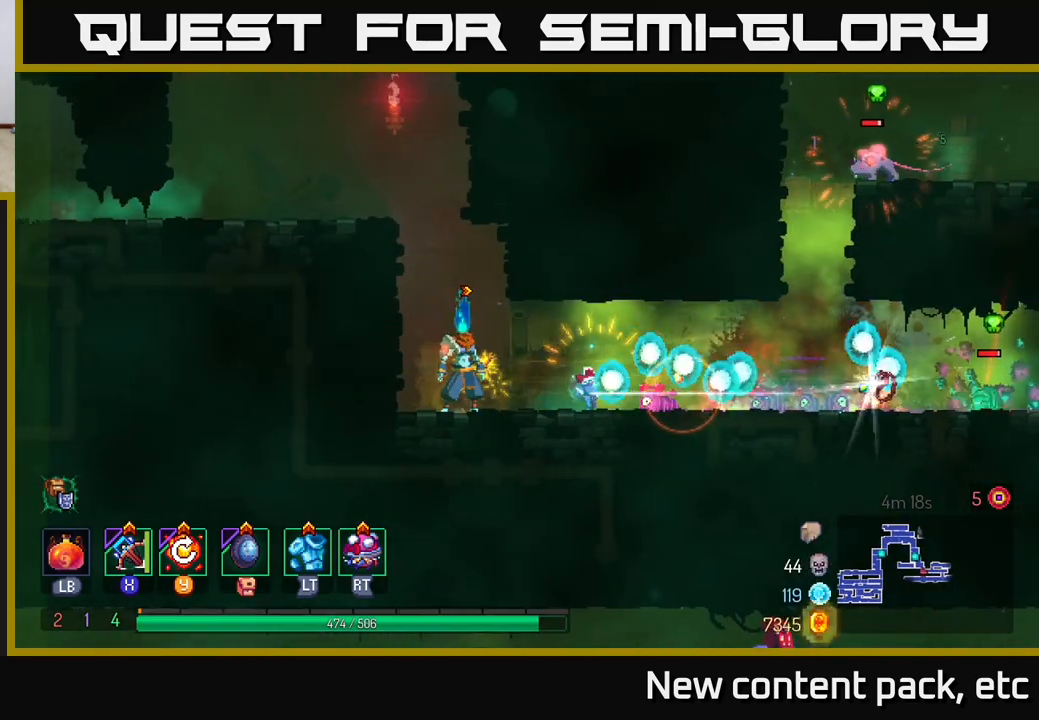
{"buttons": ["Y"], "left_stick": "center", "right_stick": "center", "events": [[467, "Y", "down"]]}
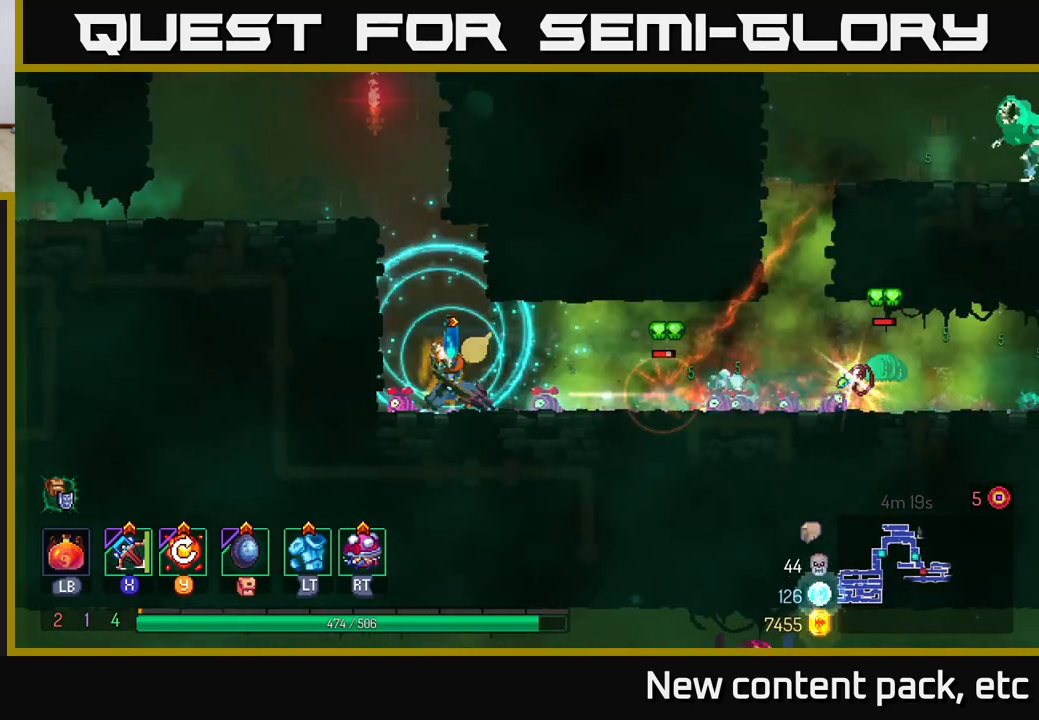
{"buttons": ["X"], "left_stick": "right", "right_stick": "center", "events": [[50, "Y", "up"], [417, "left_stick", "right"], [500, "X", "down"]]}
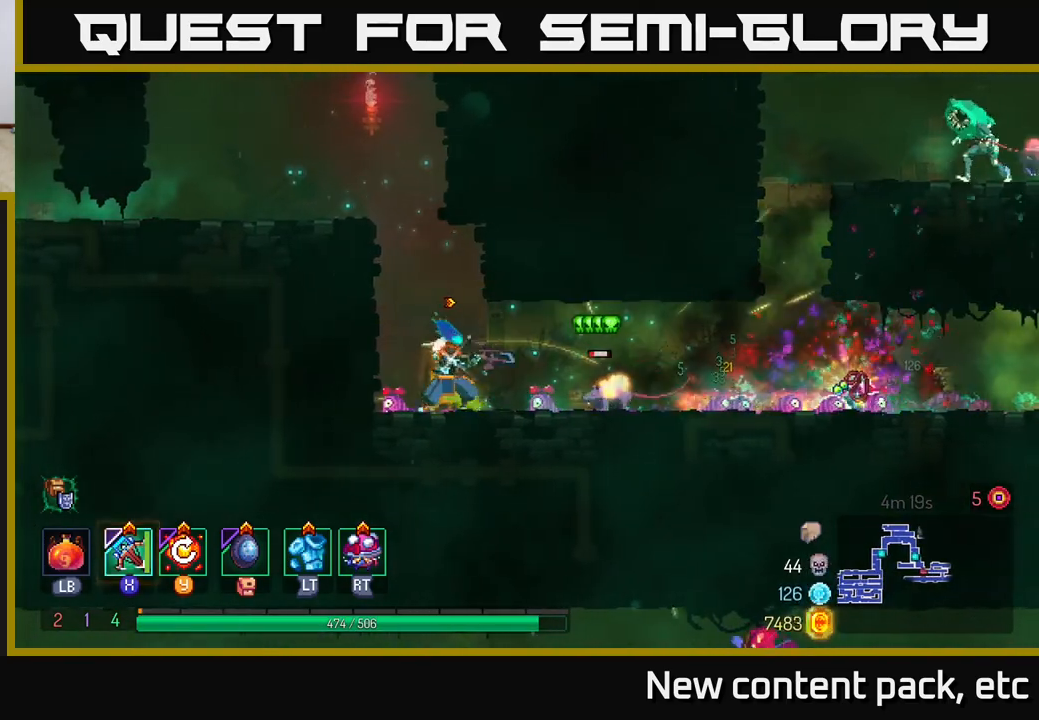
{"buttons": [], "left_stick": "right", "right_stick": "center", "events": [[83, "X", "up"], [133, "left_stick", "down"], [467, "left_stick", "right"]]}
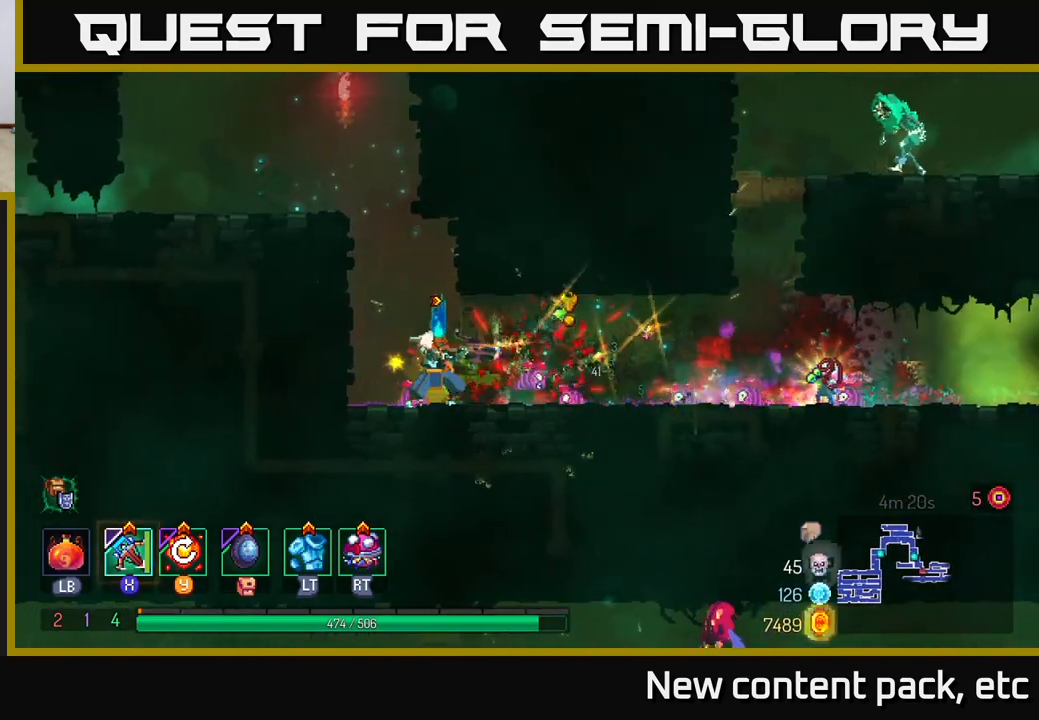
{"buttons": [], "left_stick": "center", "right_stick": "center", "events": [[167, "left_stick", "up-right"], [350, "left_stick", "right"], [483, "left_stick", "center"]]}
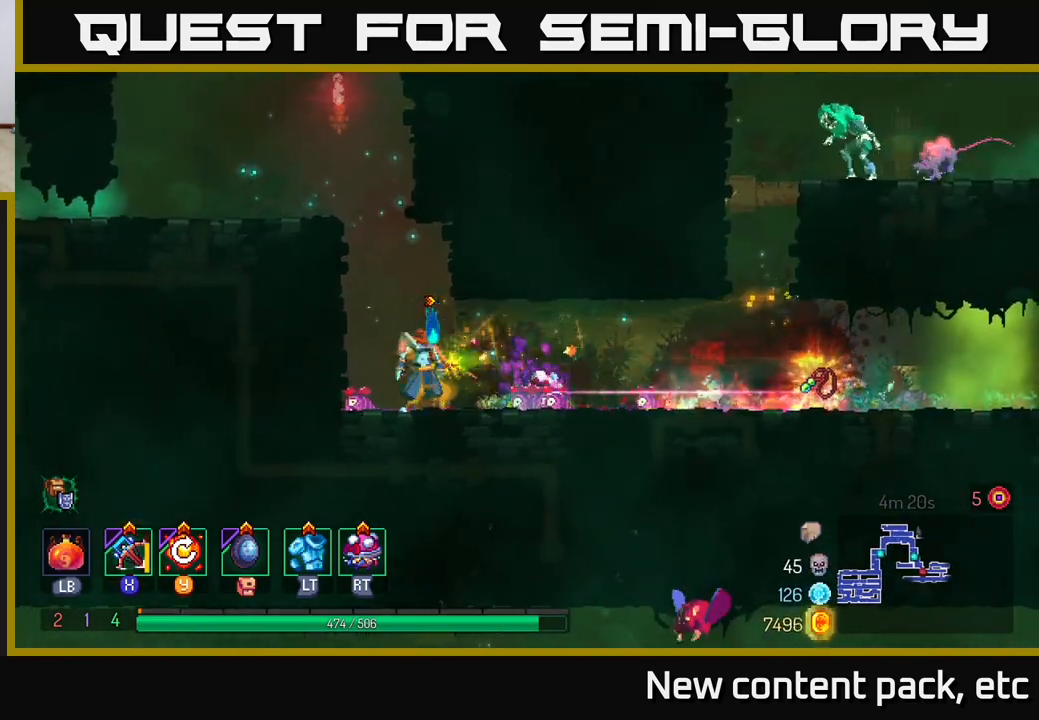
{"buttons": [], "left_stick": "right", "right_stick": "center", "events": [[67, "left_stick", "right"]]}
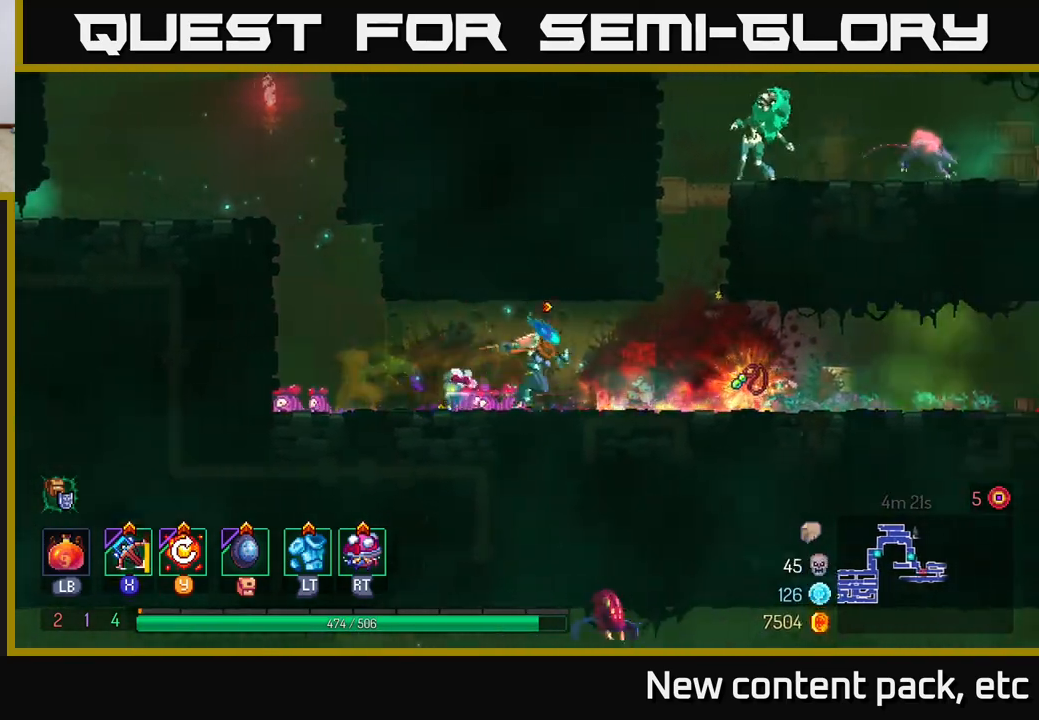
{"buttons": [], "left_stick": "center", "right_stick": "center", "events": [[400, "R1", "down"], [450, "R1", "up"], [467, "left_stick", "center"]]}
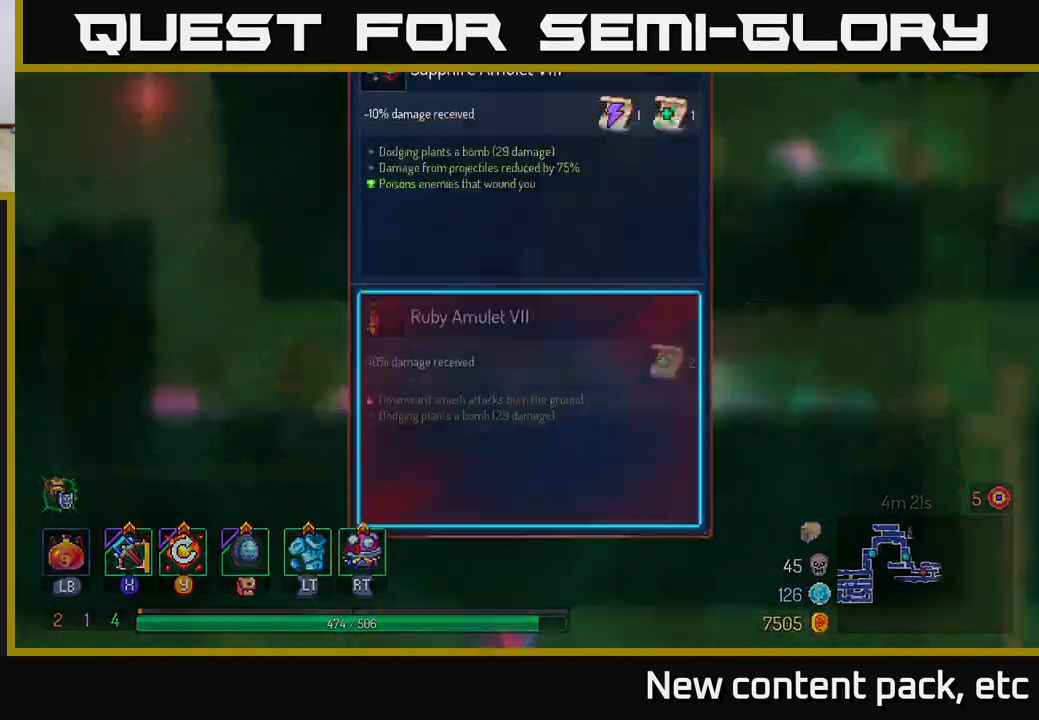
{"buttons": [], "left_stick": "center", "right_stick": "center", "events": []}
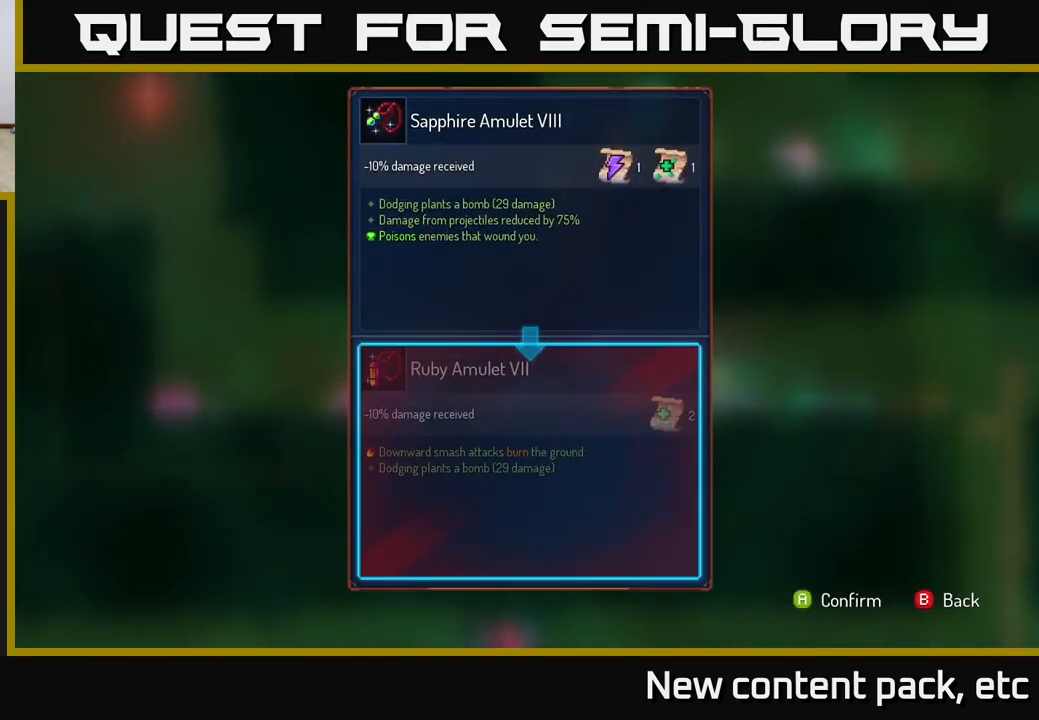
{"buttons": [], "left_stick": "center", "right_stick": "center", "events": []}
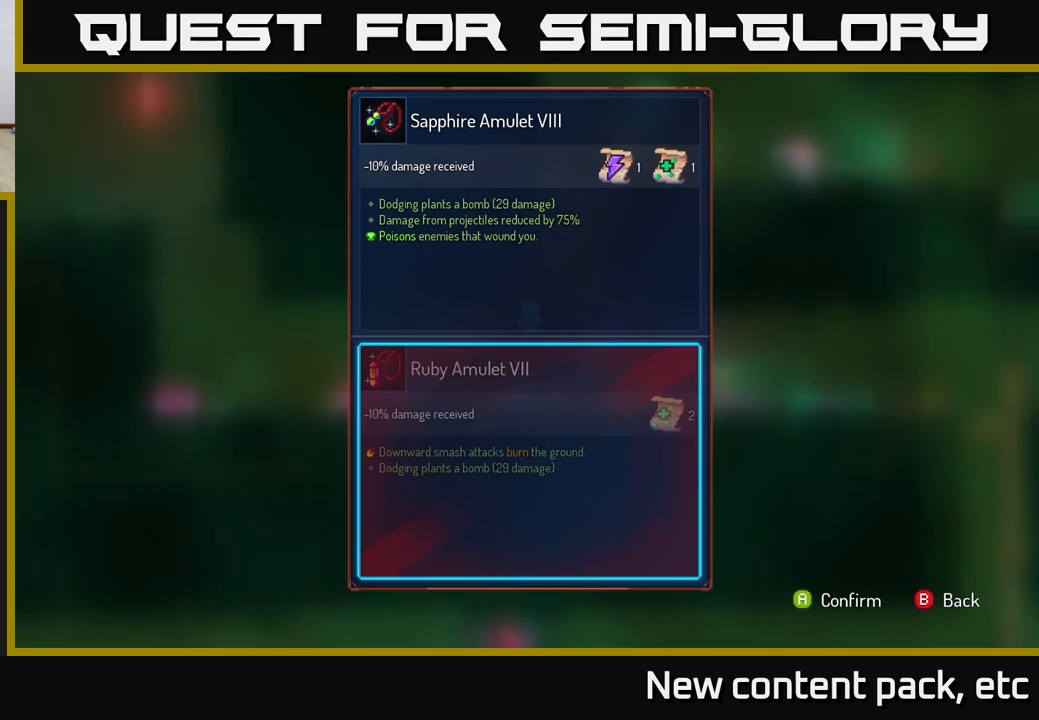
{"buttons": [], "left_stick": "center", "right_stick": "center", "events": []}
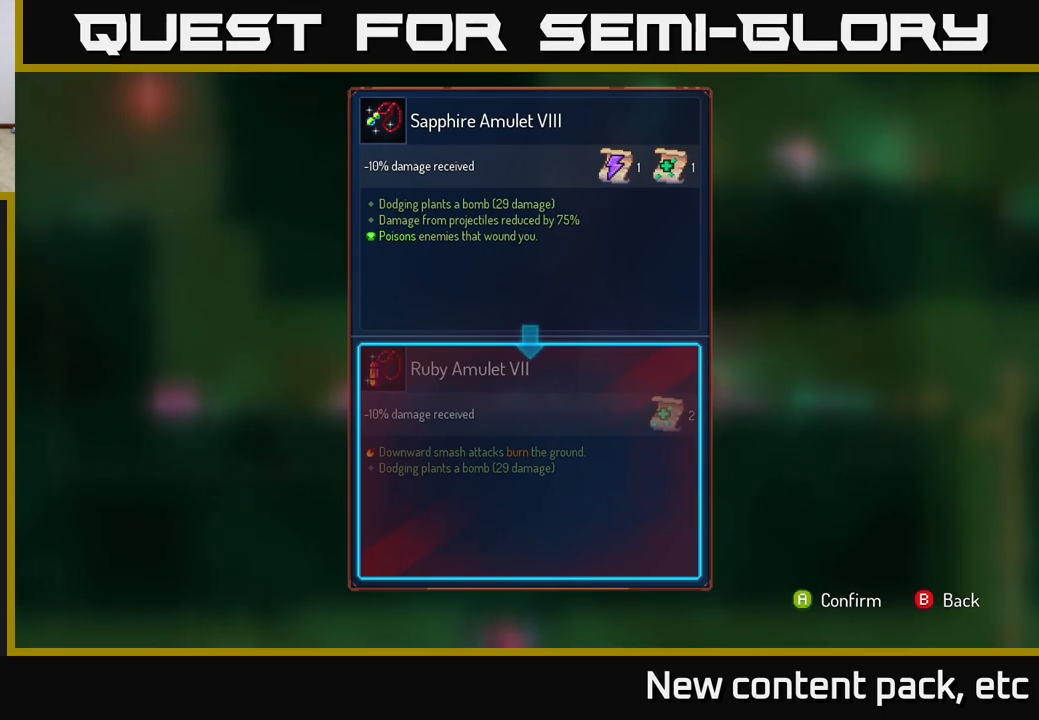
{"buttons": [], "left_stick": "center", "right_stick": "center", "events": []}
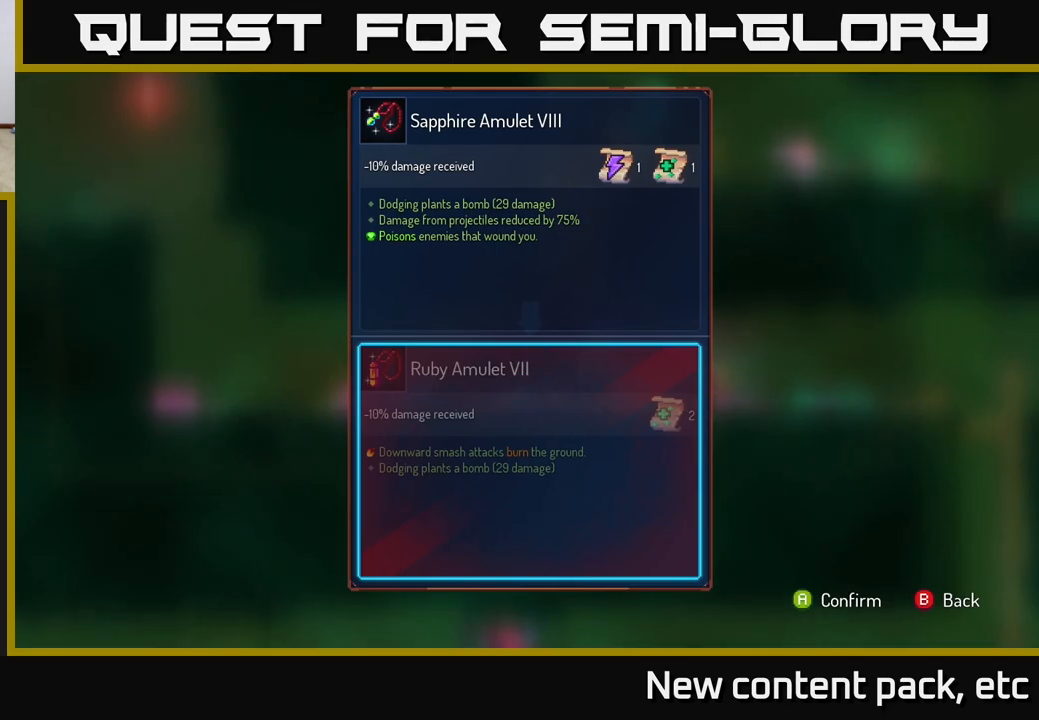
{"buttons": [], "left_stick": "center", "right_stick": "center", "events": [[450, "B", "down"], [500, "B", "up"]]}
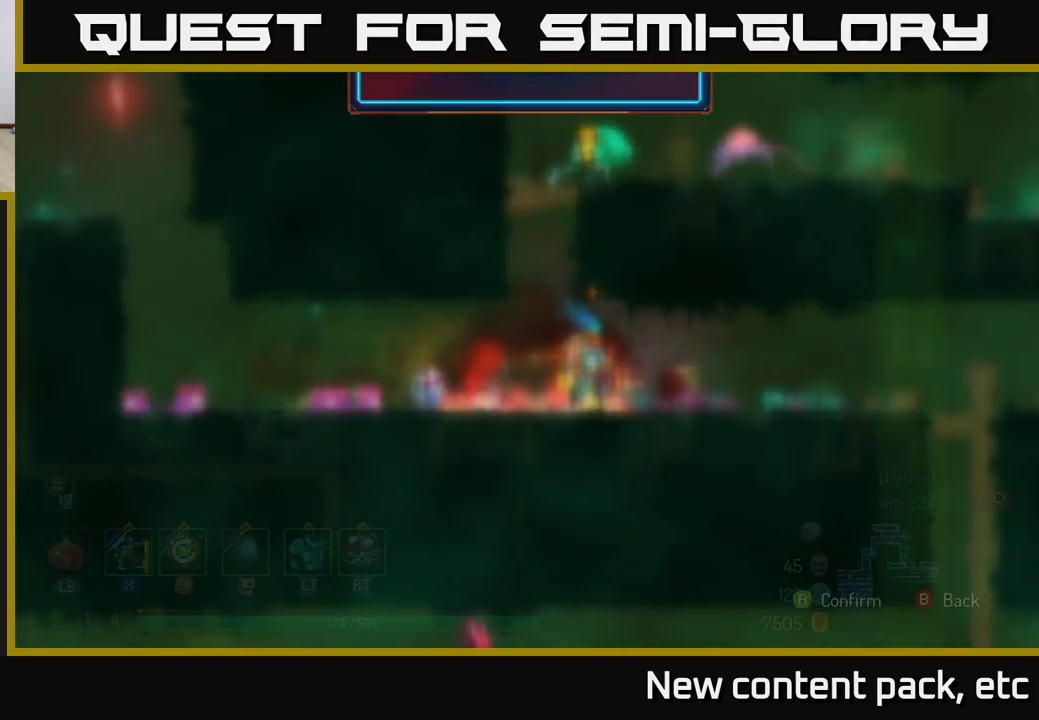
{"buttons": ["R1"], "left_stick": "center", "right_stick": "center", "events": [[83, "R1", "down"]]}
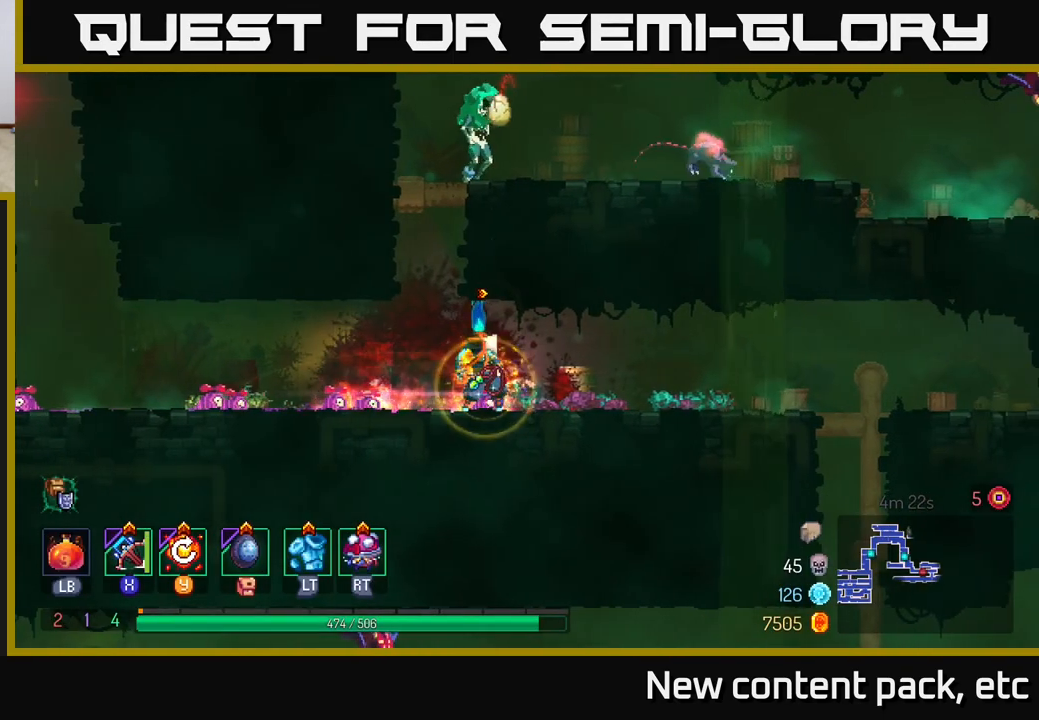
{"buttons": [], "left_stick": "right", "right_stick": "center", "events": [[67, "R1", "up"], [317, "left_stick", "right"]]}
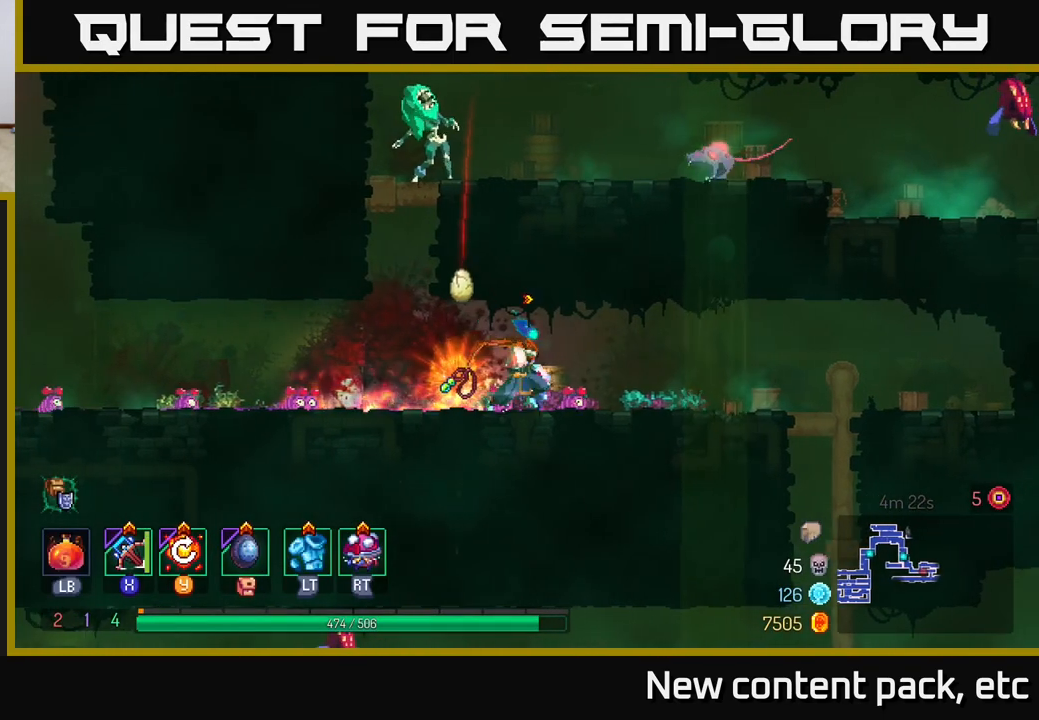
{"buttons": [], "left_stick": "down", "right_stick": "center", "events": [[183, "left_stick", "left"], [217, "X", "down"], [267, "X", "up"], [367, "left_stick", "down"]]}
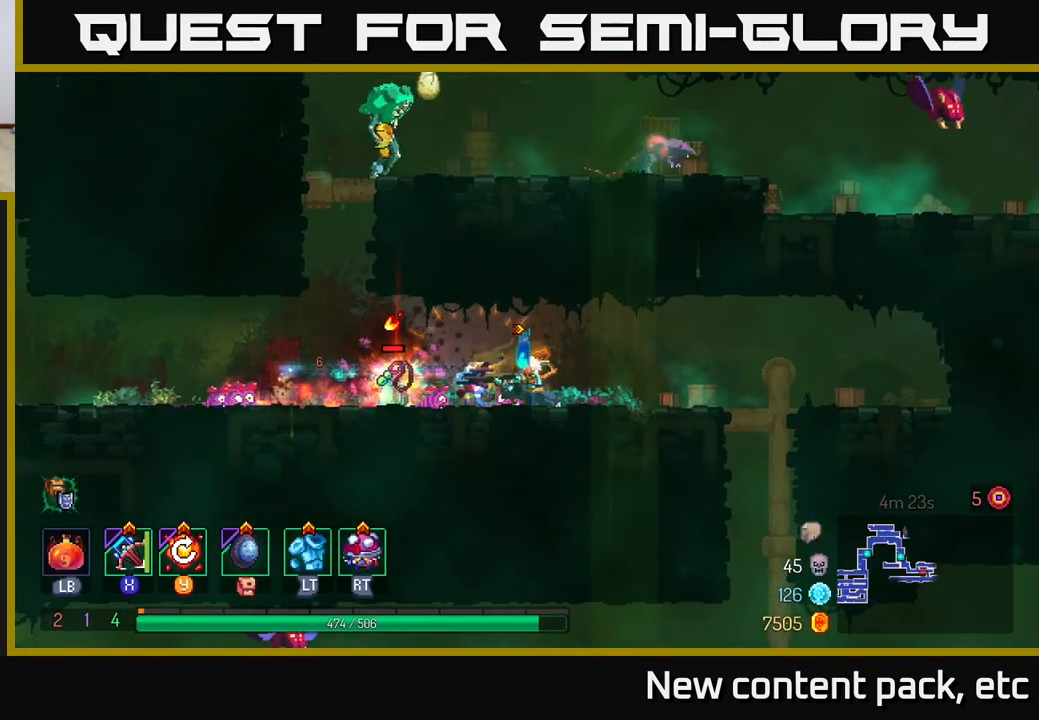
{"buttons": [], "left_stick": "center", "right_stick": "center", "events": [[383, "left_stick", "center"]]}
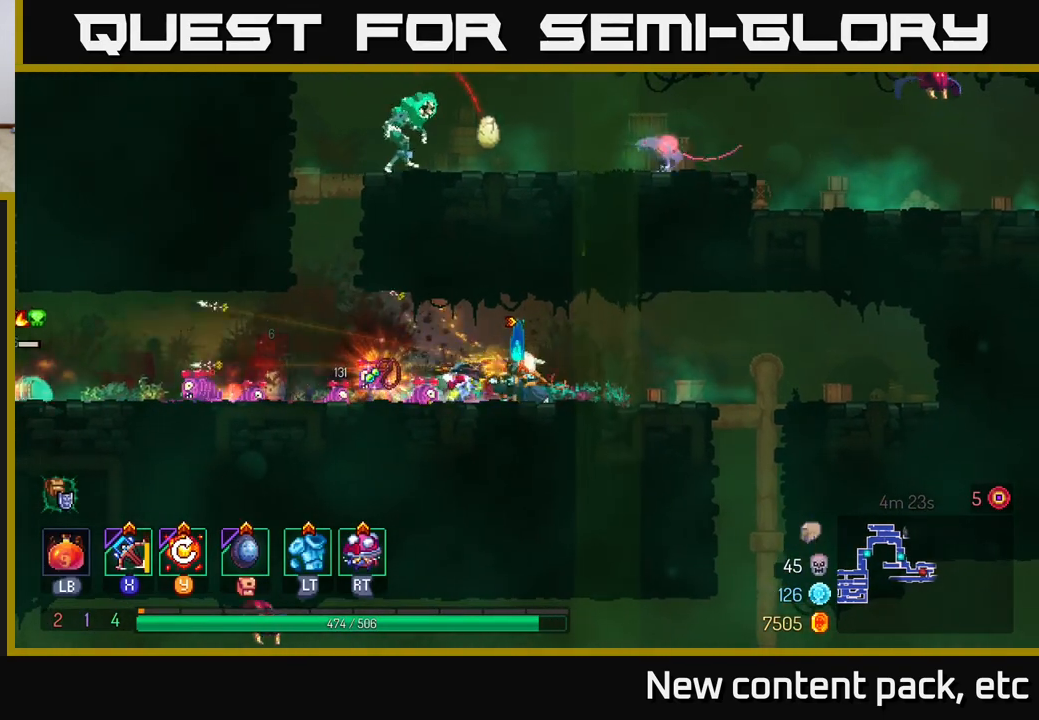
{"buttons": ["B"], "left_stick": "left", "right_stick": "center", "events": [[117, "left_stick", "right"], [333, "left_stick", "center"], [400, "left_stick", "left"], [450, "B", "down"]]}
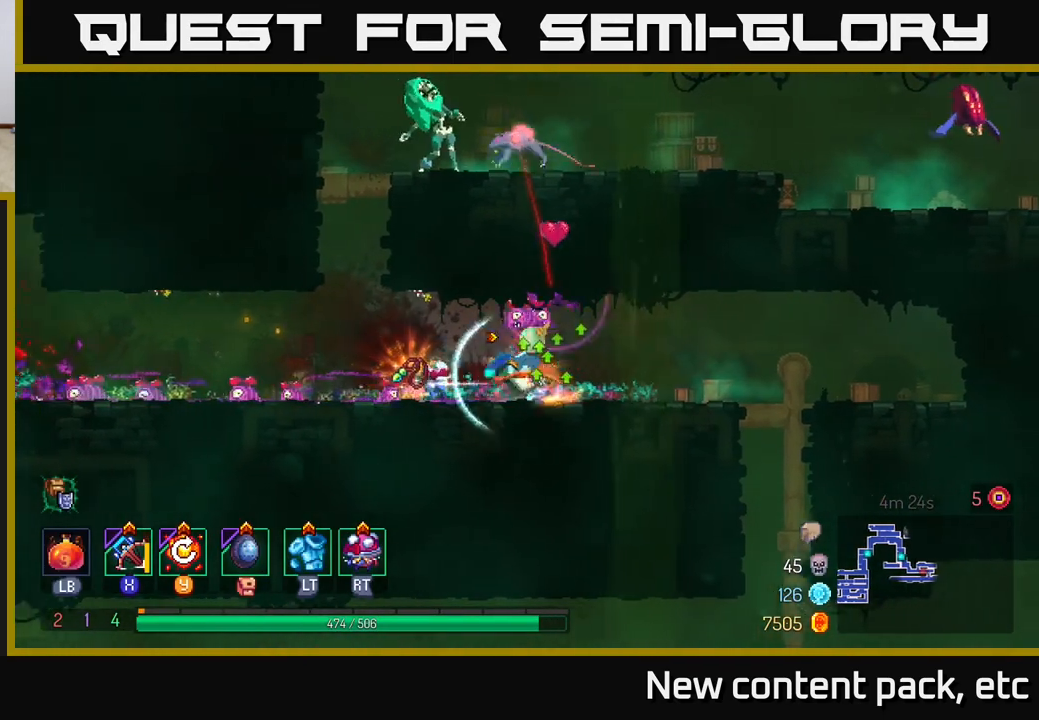
{"buttons": ["A"], "left_stick": "right", "right_stick": "center", "events": [[50, "B", "up"], [83, "left_stick", "center"], [433, "A", "down"], [467, "left_stick", "right"]]}
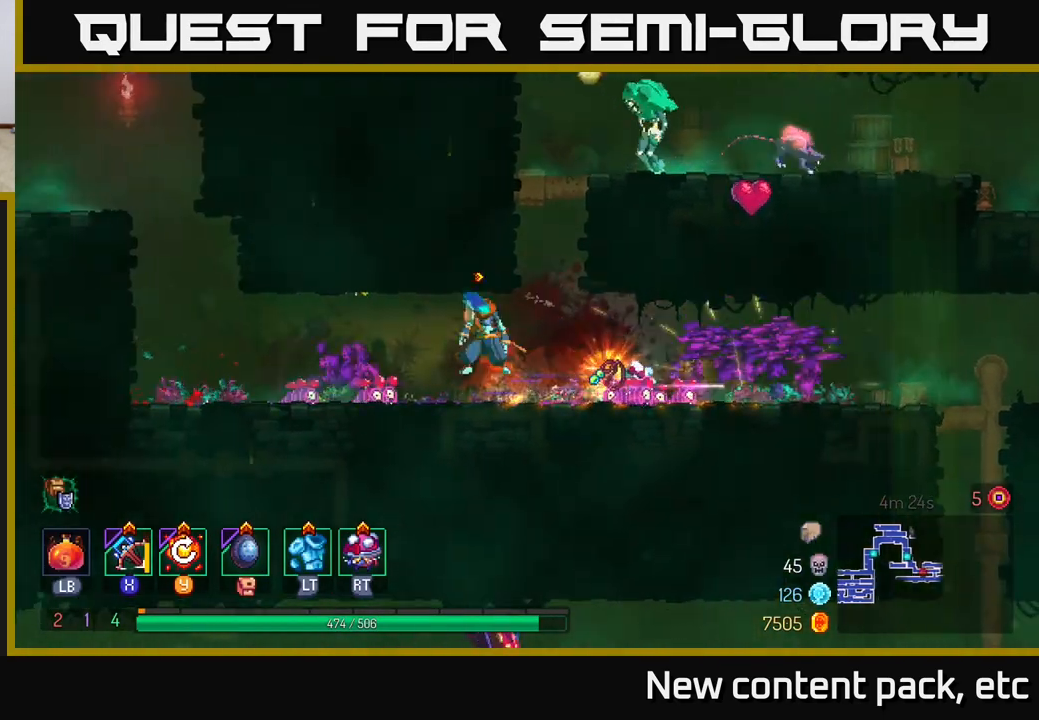
{"buttons": [], "left_stick": "center", "right_stick": "center", "events": [[67, "A", "up"], [183, "A", "down"], [350, "left_stick", "center"], [450, "A", "up"]]}
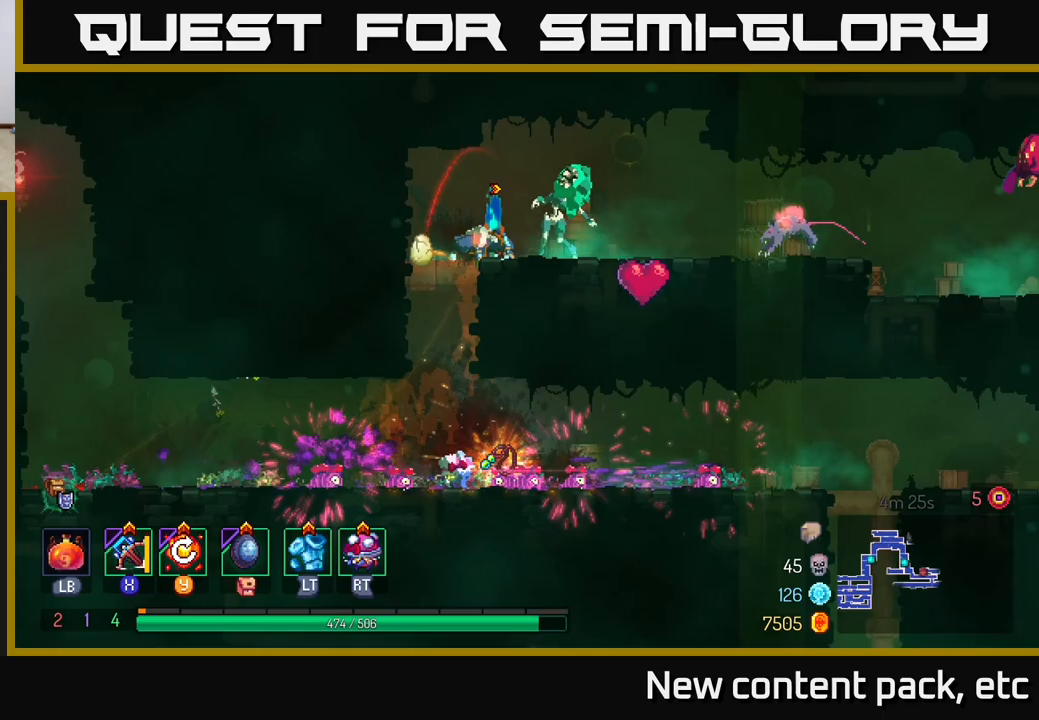
{"buttons": [], "left_stick": "right", "right_stick": "center", "events": [[33, "left_stick", "right"], [250, "B", "down"], [383, "B", "up"]]}
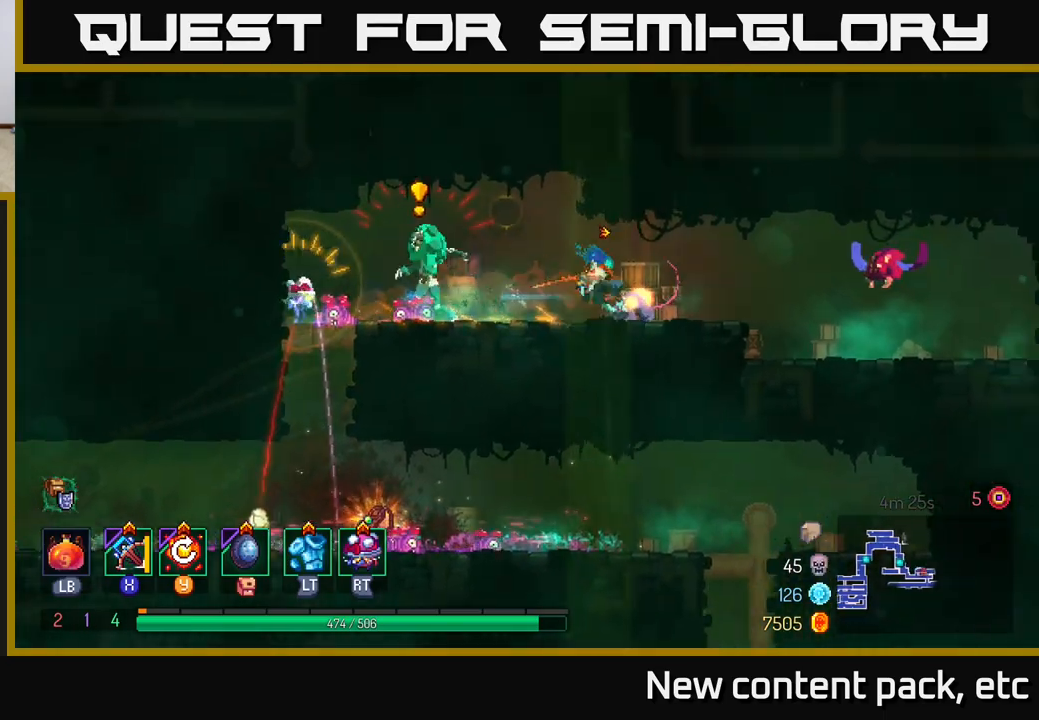
{"buttons": [], "left_stick": "down", "right_stick": "center", "events": [[200, "X", "down"], [200, "left_stick", "left"], [300, "X", "up"], [367, "left_stick", "down"]]}
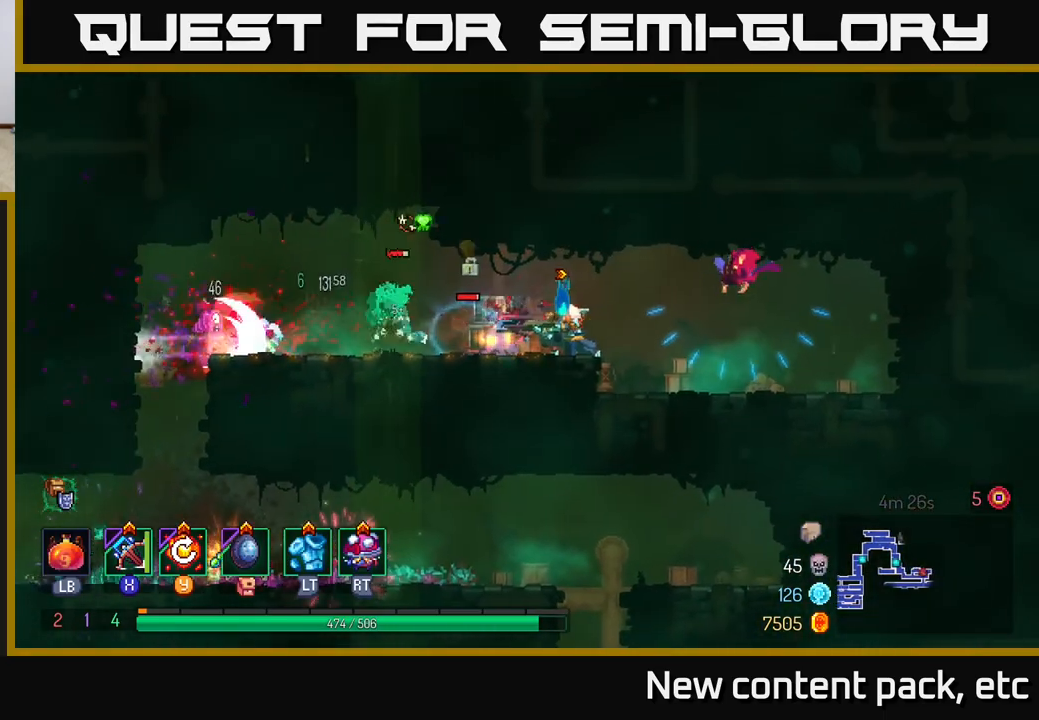
{"buttons": [], "left_stick": "right", "right_stick": "center", "events": [[117, "left_stick", "down-left"], [317, "left_stick", "right"]]}
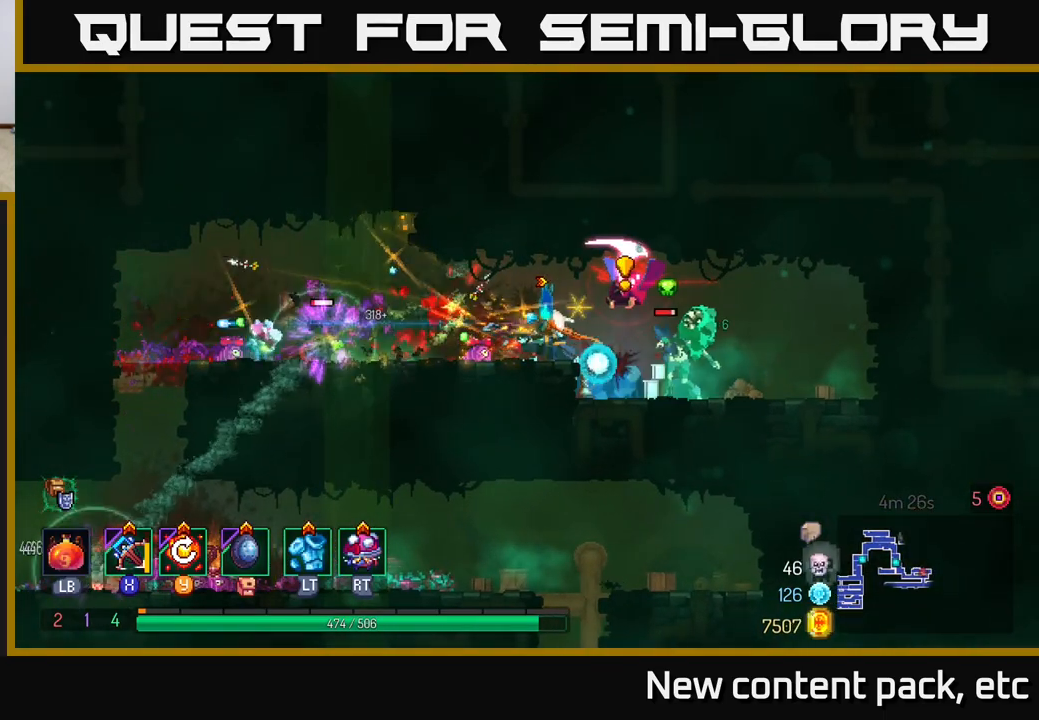
{"buttons": ["B"], "left_stick": "right", "right_stick": "center", "events": [[50, "B", "down"], [117, "B", "up"], [183, "B", "down"], [250, "B", "up"], [300, "B", "down"], [383, "B", "up"], [433, "B", "down"]]}
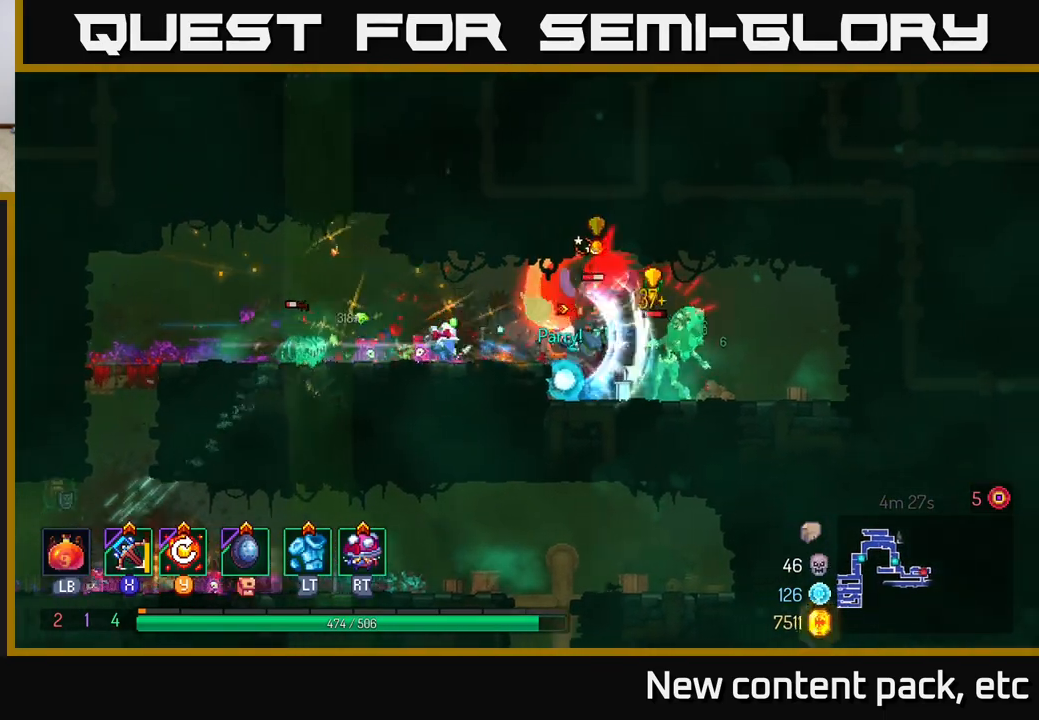
{"buttons": ["X"], "left_stick": "left", "right_stick": "center", "events": [[17, "B", "up"], [467, "left_stick", "left"], [483, "X", "down"]]}